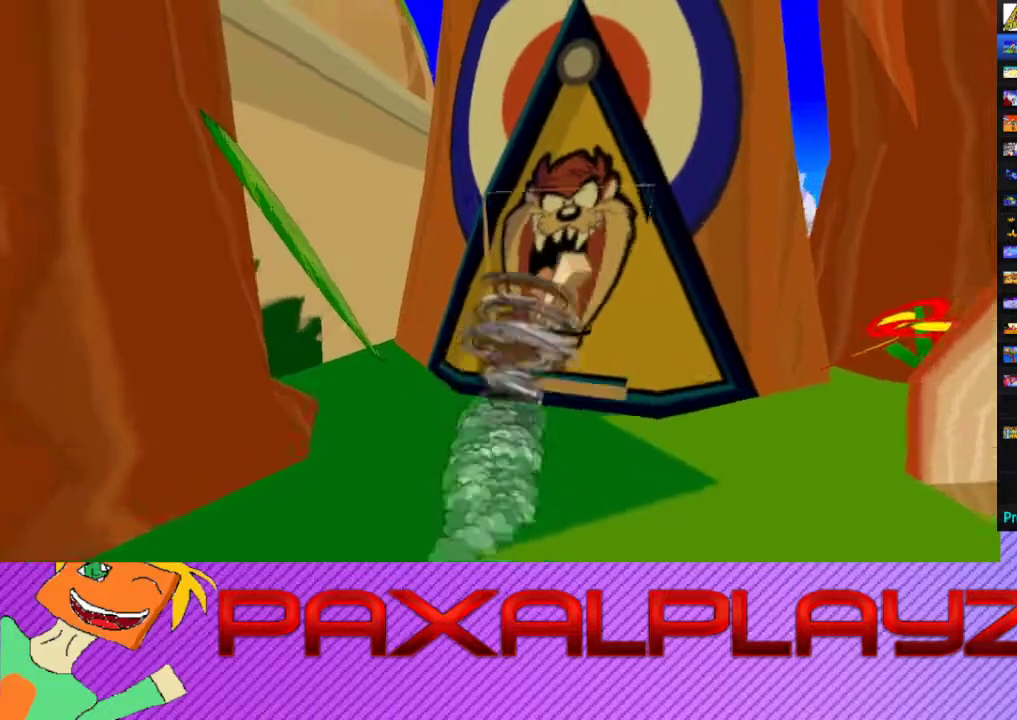
Gameplay with a controller (PlayStation layout); each line is a JSON object with the inputs held at the frame after it. "events" lists button and stick changes between this image and that frame as [ms after this image, input, new state], when the widget could be followed in between. Not read: L1 R1 R3 right_stick.
{"buttons": ["CIRCLE"], "left_stick": "up", "events": [[500, "left_stick", "up"]]}
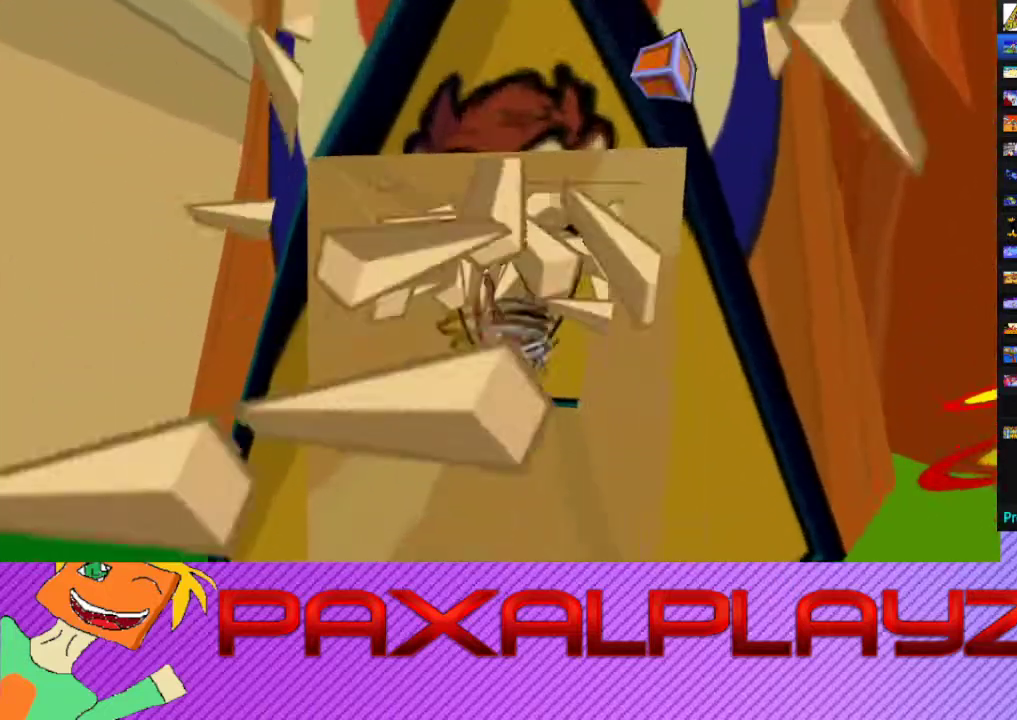
{"buttons": ["CROSS"], "left_stick": "up-right", "events": [[167, "left_stick", "up-right"], [433, "CIRCLE", "up"], [467, "CROSS", "down"]]}
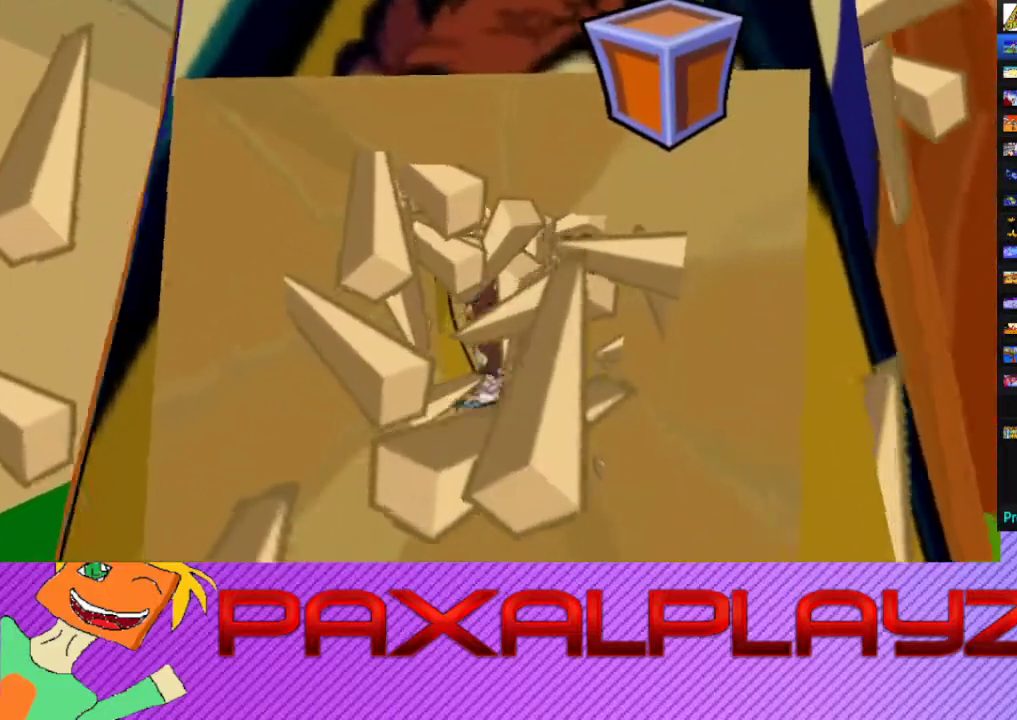
{"buttons": ["CROSS"], "left_stick": "up-right", "events": [[33, "CROSS", "up"], [100, "CROSS", "down"], [267, "CROSS", "up"], [333, "CROSS", "down"], [400, "CROSS", "up"], [467, "CROSS", "down"]]}
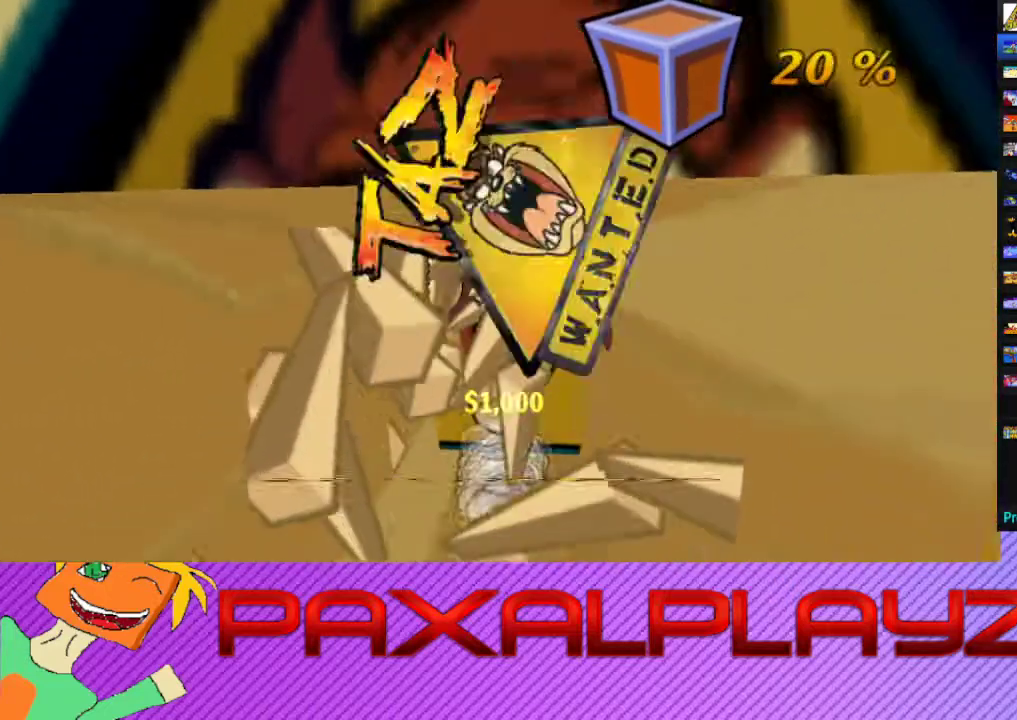
{"buttons": ["CIRCLE"], "left_stick": "up-right", "events": [[33, "CROSS", "up"], [233, "CIRCLE", "down"]]}
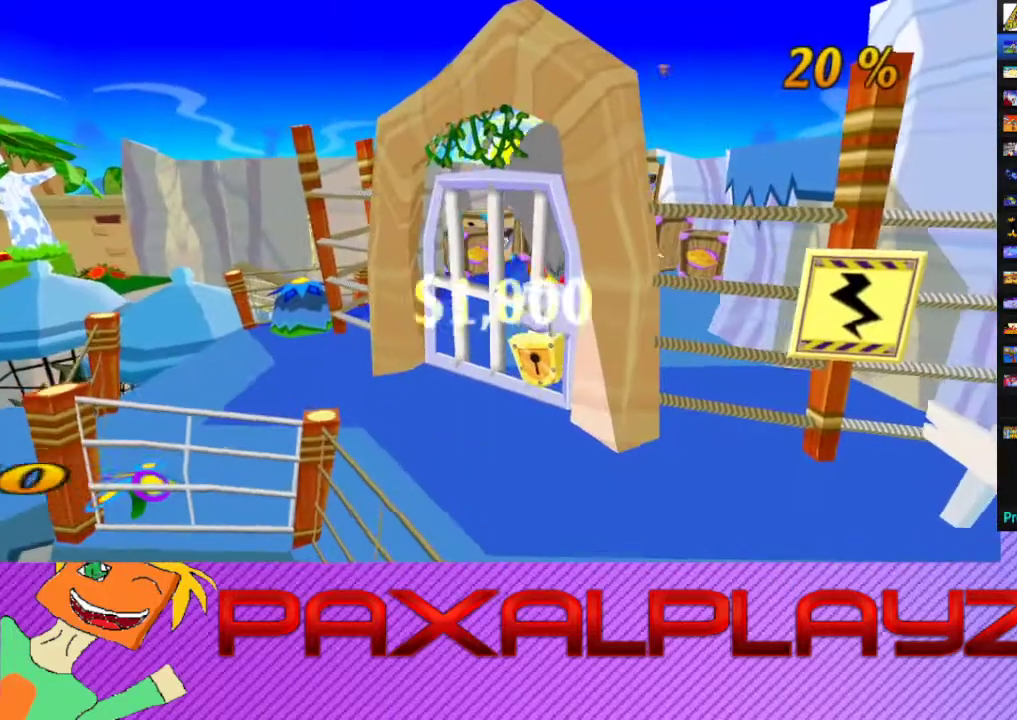
{"buttons": ["CIRCLE"], "left_stick": "up-right", "events": []}
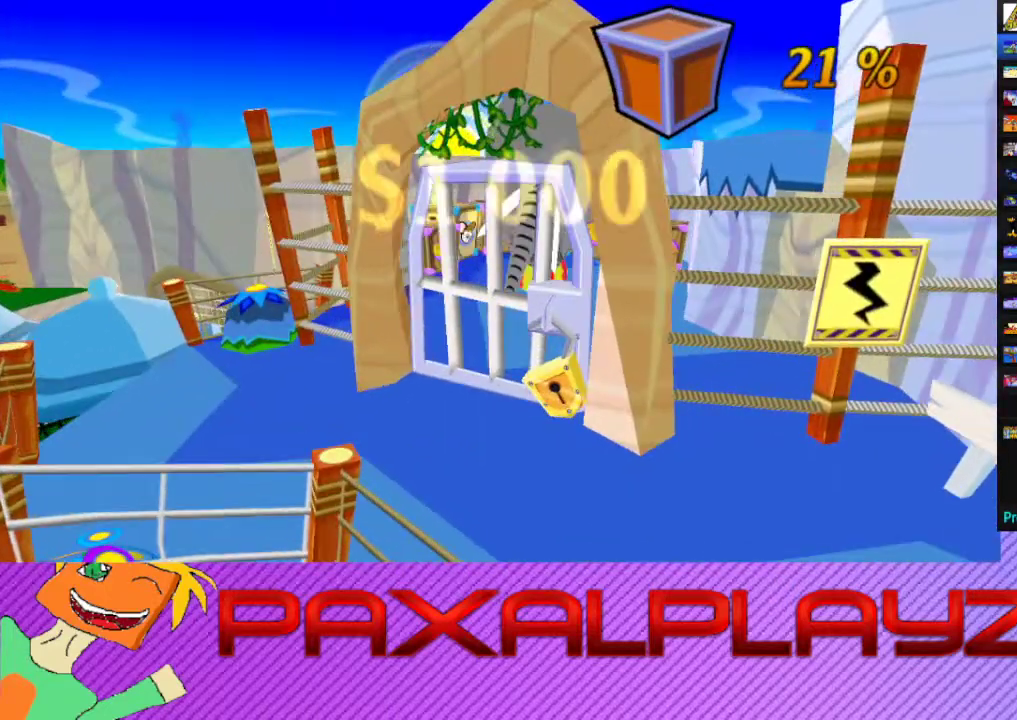
{"buttons": ["CIRCLE"], "left_stick": "up-right", "events": []}
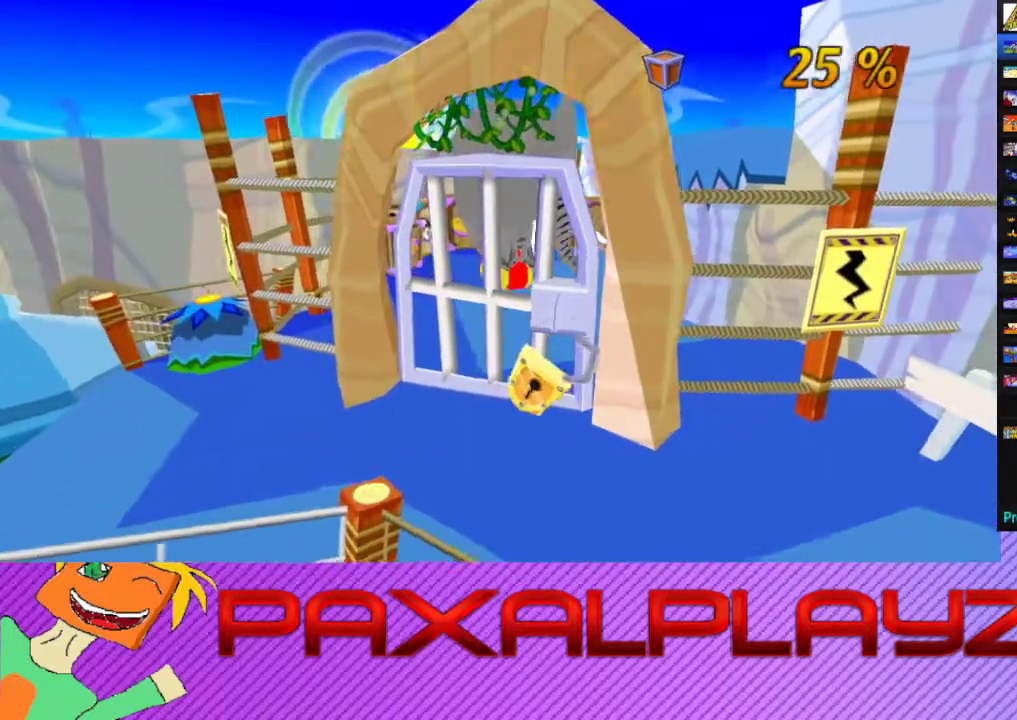
{"buttons": [], "left_stick": "center", "events": [[267, "CIRCLE", "up"], [267, "left_stick", "center"]]}
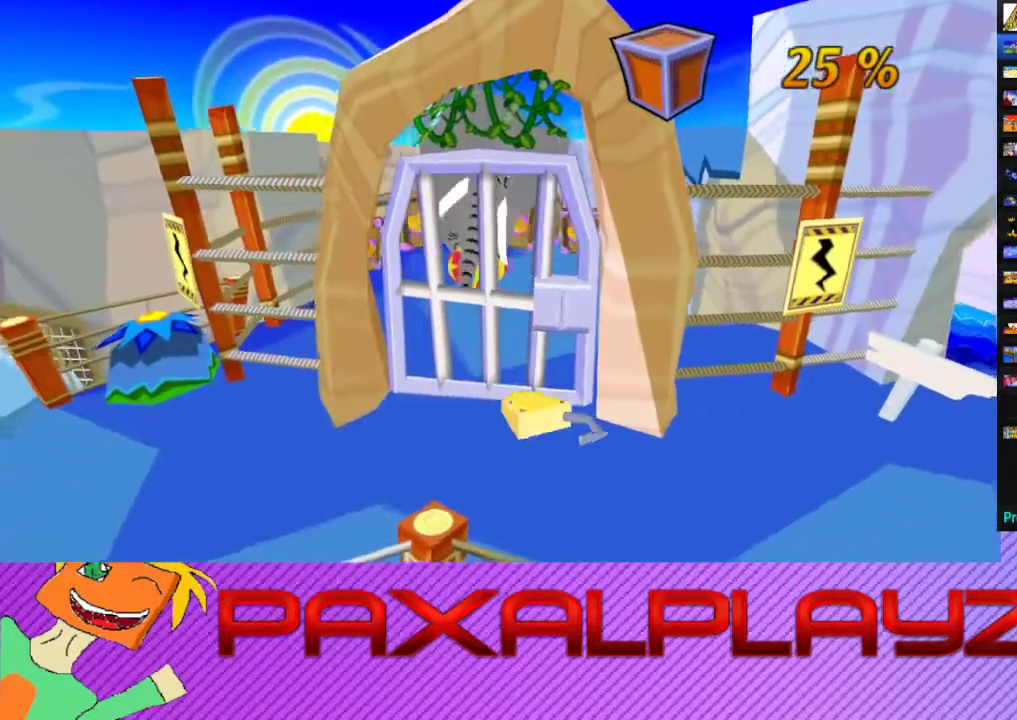
{"buttons": [], "left_stick": "center", "events": []}
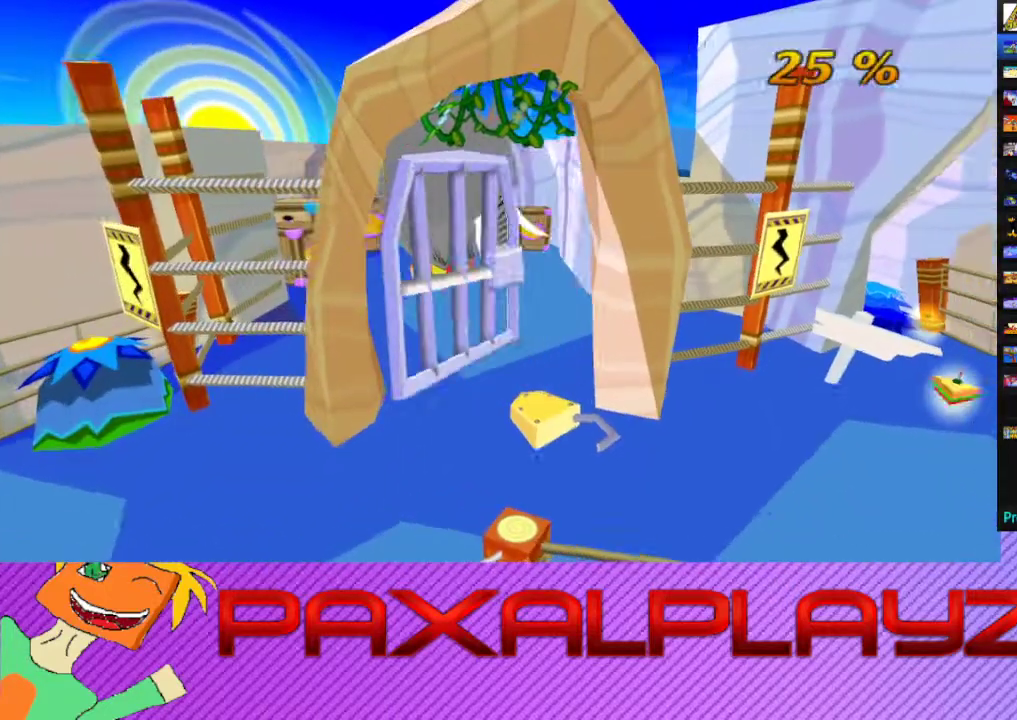
{"buttons": ["CIRCLE"], "left_stick": "up", "events": [[500, "CIRCLE", "down"], [500, "left_stick", "up"]]}
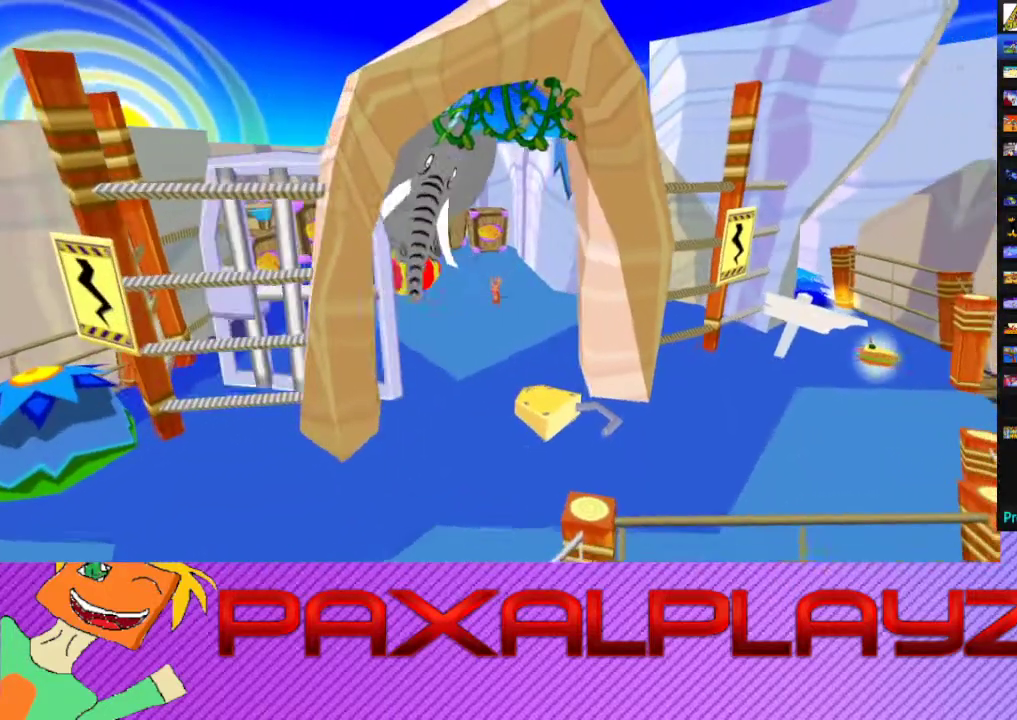
{"buttons": [], "left_stick": "center", "events": [[200, "CIRCLE", "up"], [233, "left_stick", "center"]]}
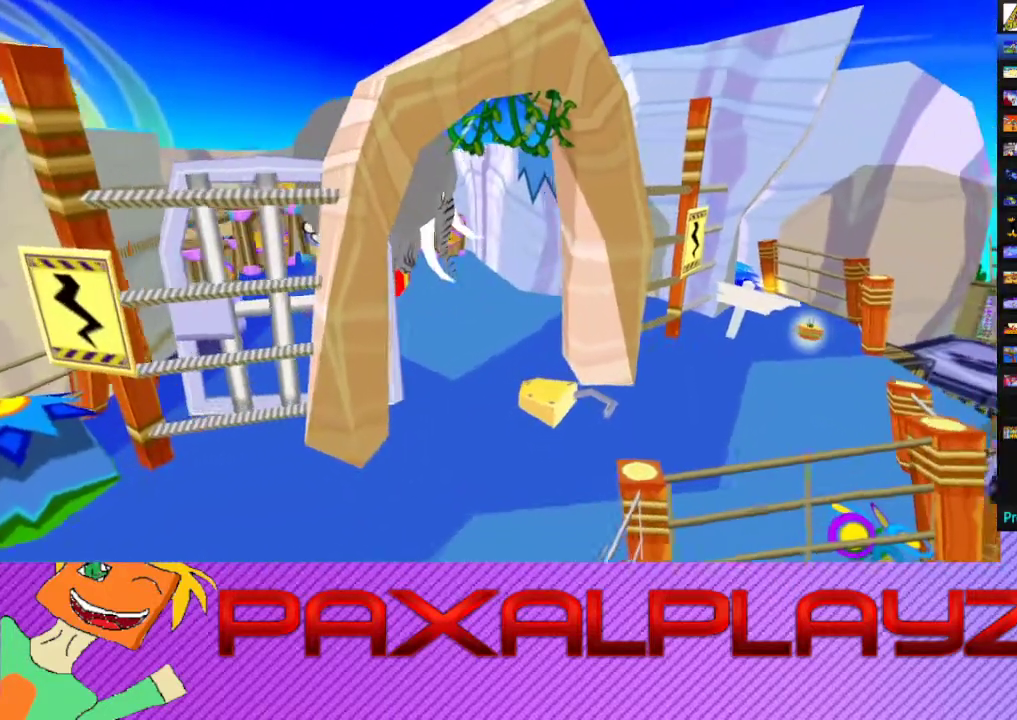
{"buttons": [], "left_stick": "center", "events": []}
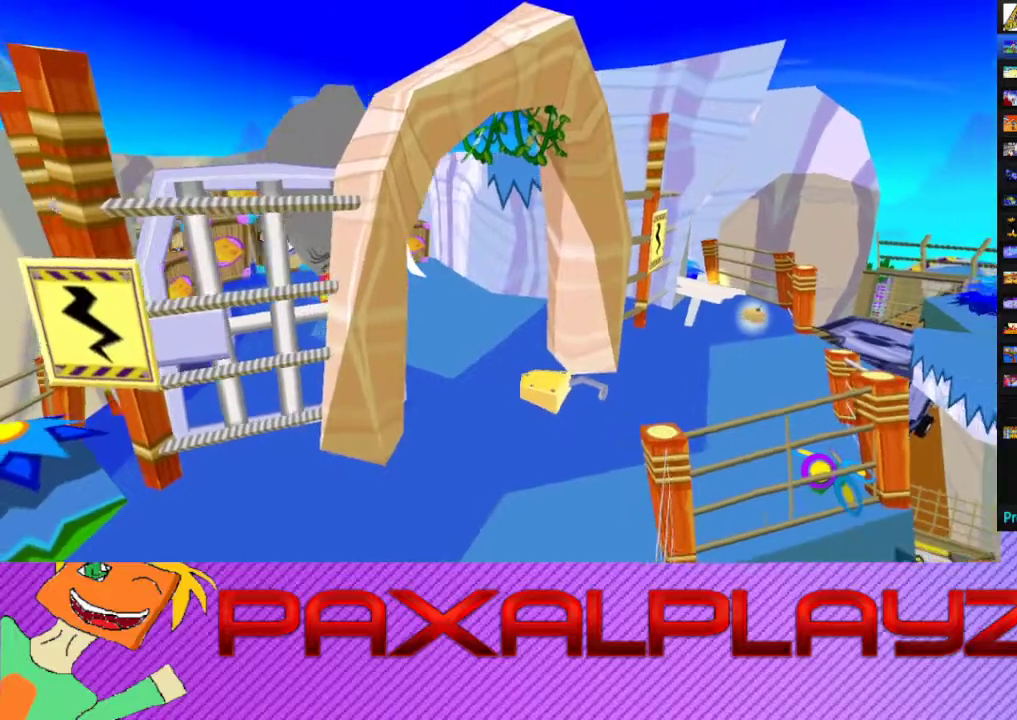
{"buttons": [], "left_stick": "center", "events": []}
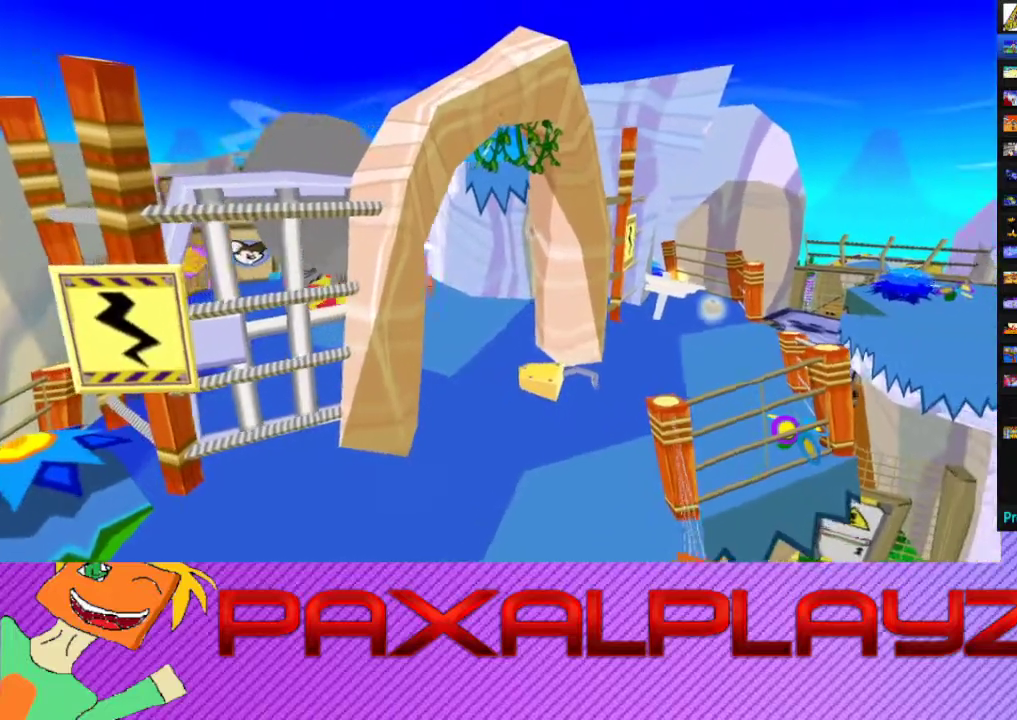
{"buttons": [], "left_stick": "center", "events": []}
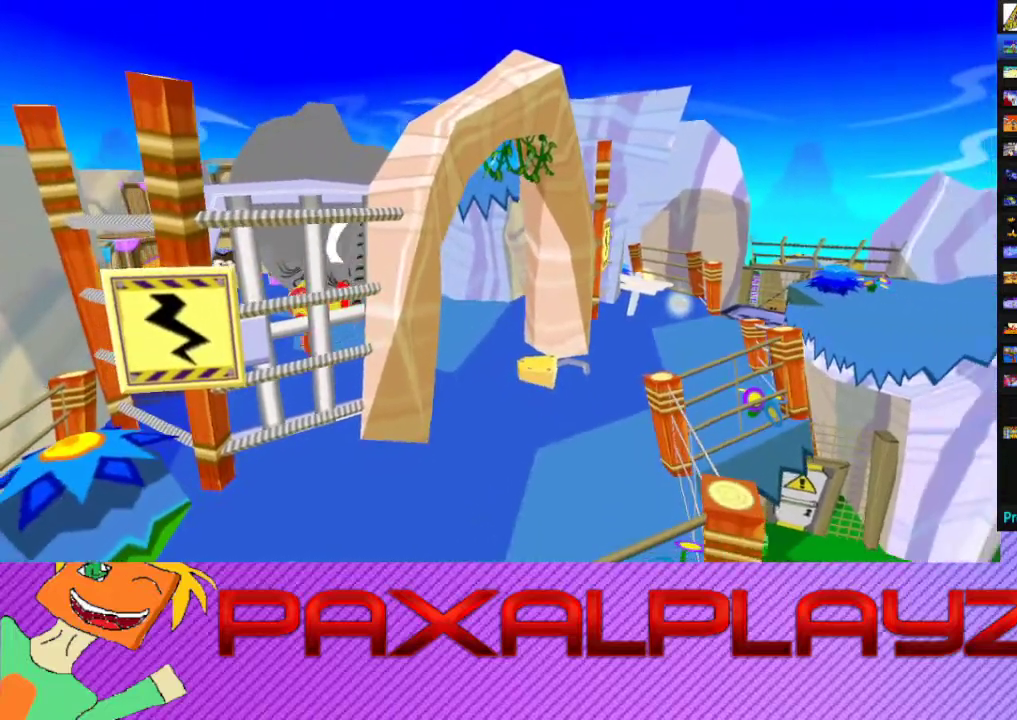
{"buttons": ["CIRCLE"], "left_stick": "up-right", "events": [[367, "left_stick", "up-right"], [467, "CIRCLE", "down"]]}
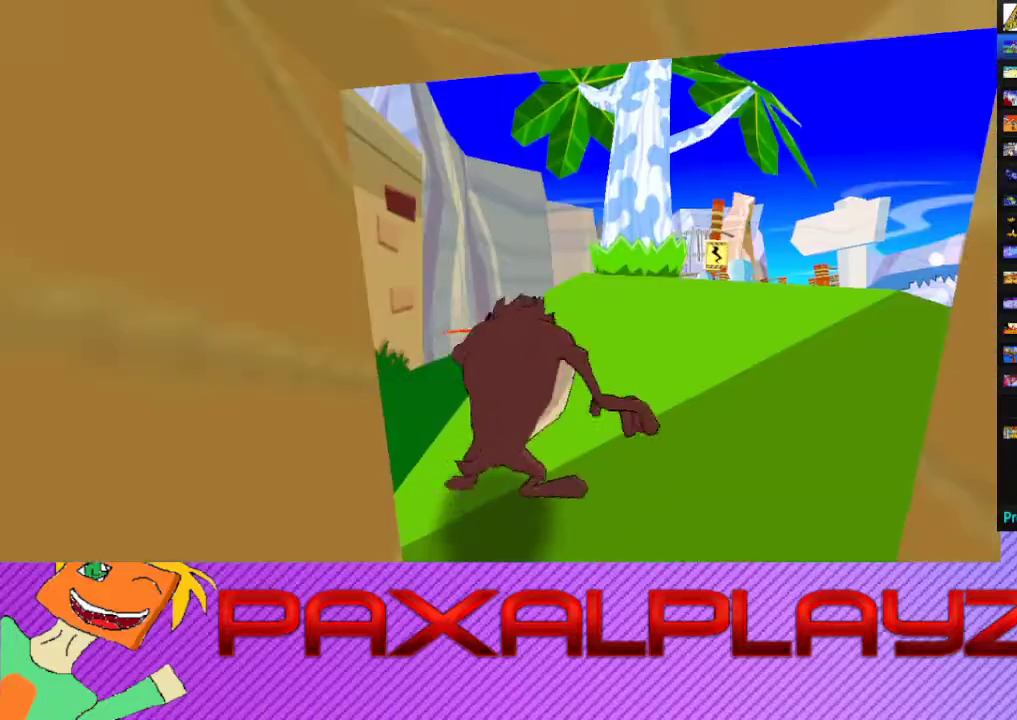
{"buttons": ["CIRCLE"], "left_stick": "up-right", "events": [[133, "left_stick", "up"], [200, "left_stick", "up-right"], [300, "left_stick", "up"], [467, "left_stick", "up-right"]]}
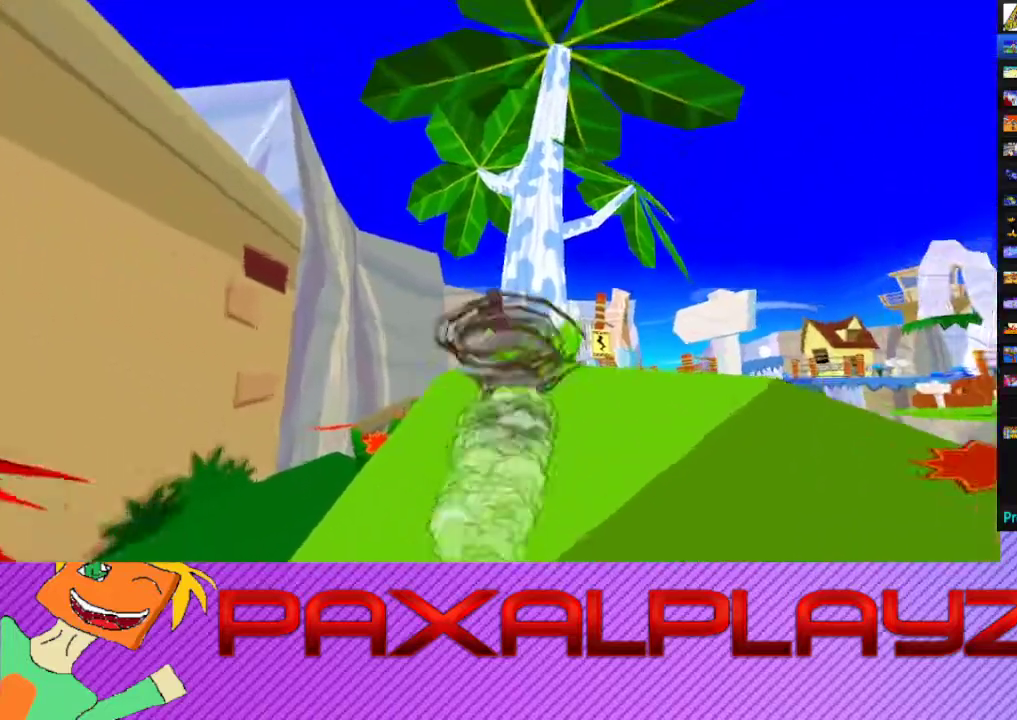
{"buttons": ["CIRCLE"], "left_stick": "up", "events": [[33, "left_stick", "right"], [200, "left_stick", "up"]]}
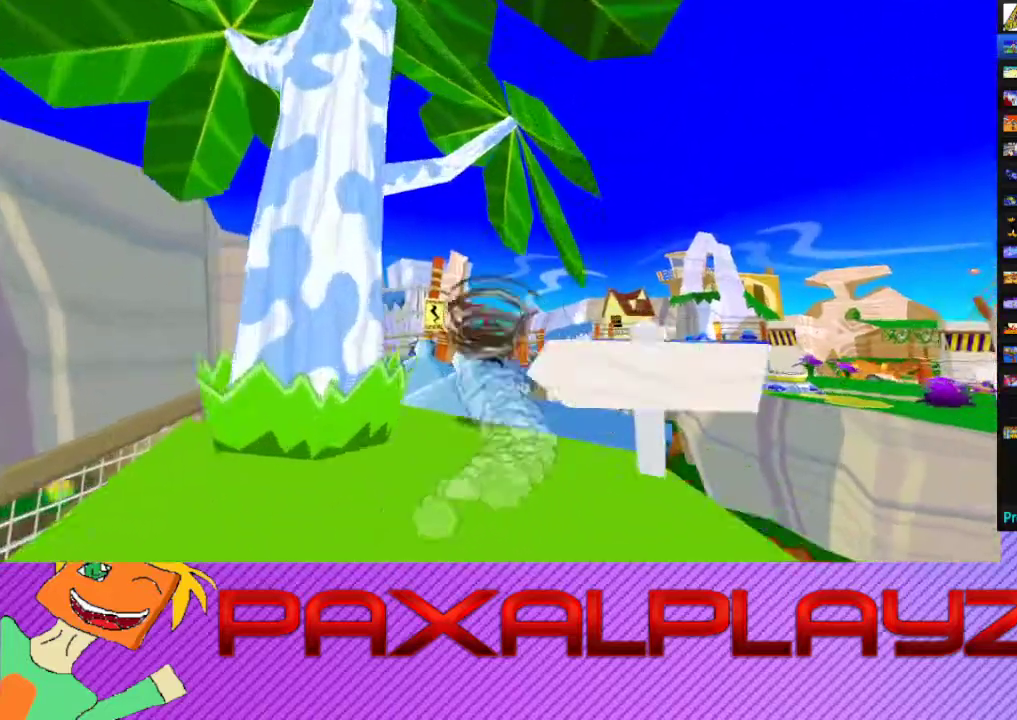
{"buttons": ["CIRCLE"], "left_stick": "up-right", "events": [[133, "left_stick", "up-right"]]}
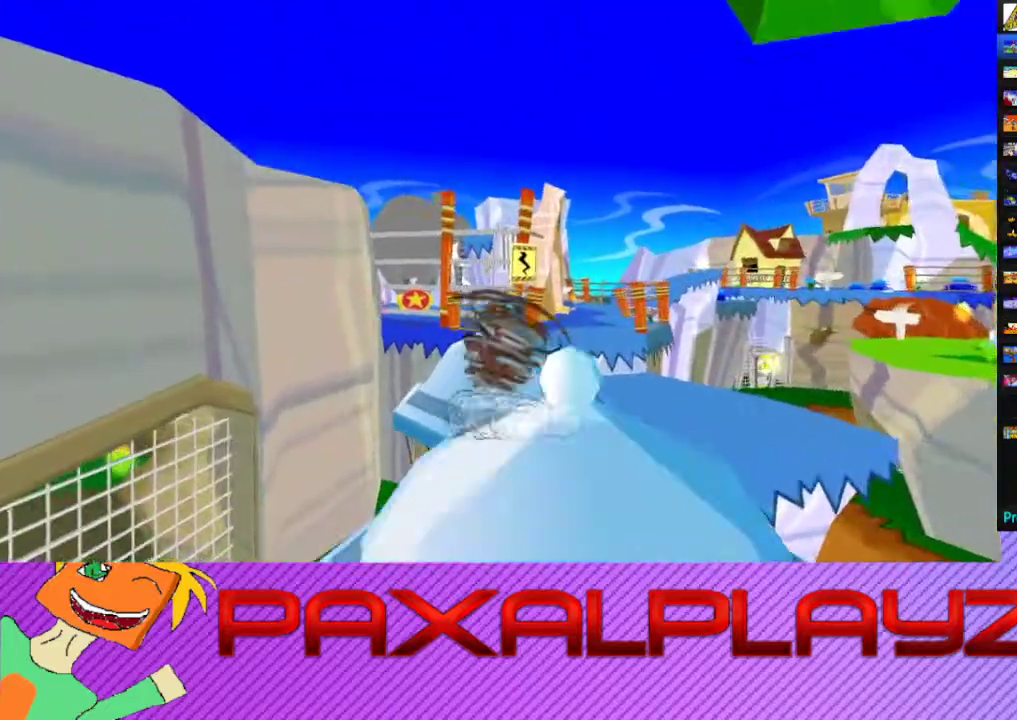
{"buttons": ["CROSS", "CIRCLE"], "left_stick": "up", "events": [[133, "left_stick", "right"], [367, "left_stick", "up-right"], [433, "CROSS", "down"], [467, "left_stick", "up"]]}
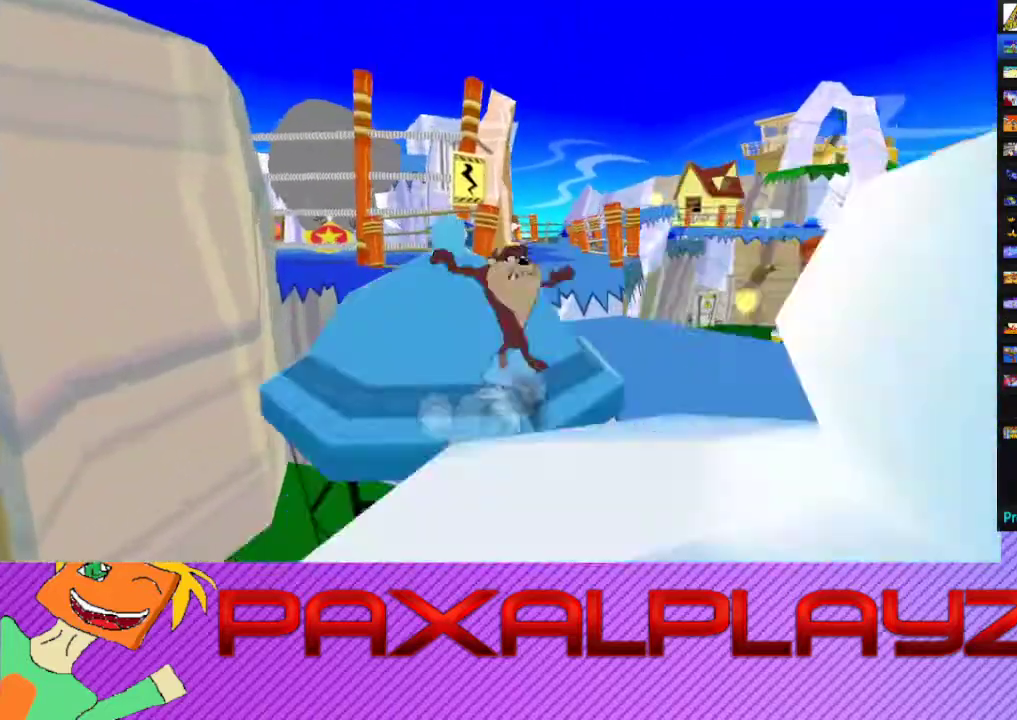
{"buttons": [], "left_stick": "up", "events": [[33, "CIRCLE", "up"], [300, "CROSS", "up"], [333, "left_stick", "up-right"], [467, "left_stick", "up"]]}
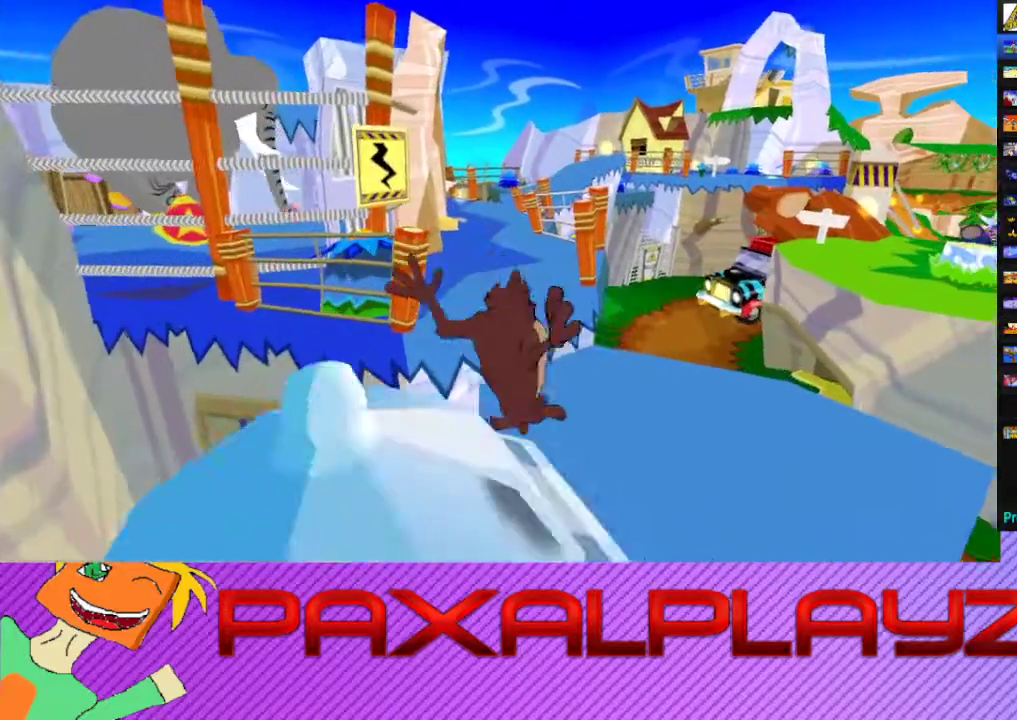
{"buttons": ["CROSS"], "left_stick": "up", "events": [[100, "CROSS", "down"], [367, "CROSS", "up"], [467, "CROSS", "down"]]}
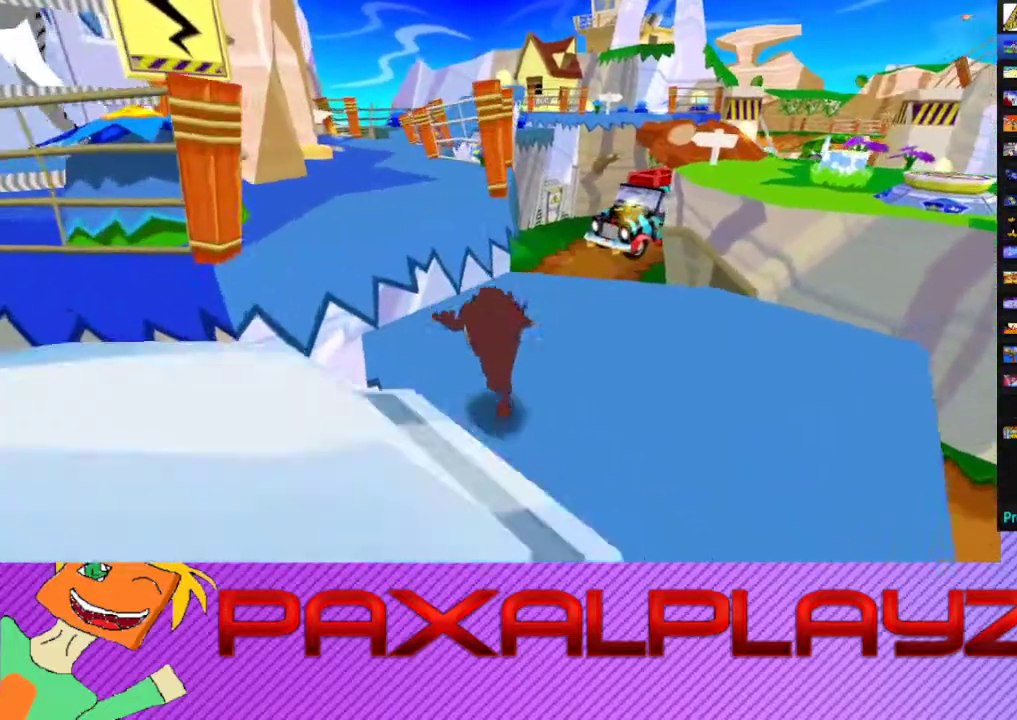
{"buttons": [], "left_stick": "up-left", "events": [[67, "left_stick", "up-left"], [200, "CROSS", "up"], [267, "CROSS", "down"], [267, "left_stick", "up"], [467, "CROSS", "up"], [500, "left_stick", "up-left"]]}